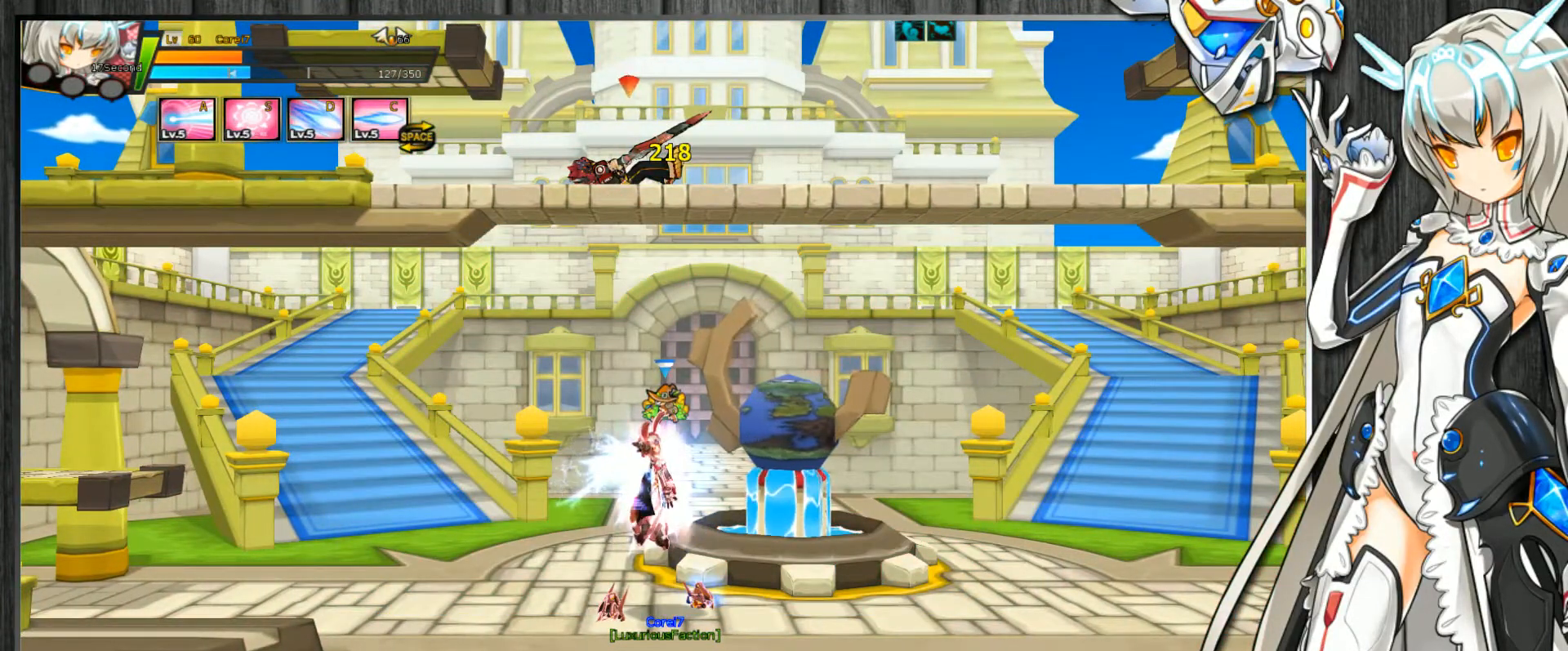
Gameplay with keyboard; each line is a JSON object with the keys held at the frame after it. "events" lists presses ("down") and releases ("up") of ".", "/", "0", "1", "2", "3", "4", "5", "6", "7", "8", "9", "a", "alt_l", "alt_r", "b", "backslash", "backspace", "c", "caps_lock", "comma", "ctrl_l", "ctrl_r", "d", "delete", "down", "e", "end", "equals", "escape", "f", "f1", "f10", "f11", "f12", "f2", "f3", "f4", "f5", "f6", "f7", "f8", "f9", "g", "h", "home", "i", "insert", "j", "k", "l", "lbracket", "left", "m", "minus", "n", "num_lock", "o", "p", "page_down", "page_up", "pause", "print_screen", "q", "quote", "r", "rbracket", "return", "right", "s", "semicolon", "shift_l", "shift_r", "space", "super", "t", "tab", "tilde", "u", "up", "v", "w", "x", "y" and "z" between this image and that frame as [ms after this image, input, new state], when the widget could be followed in between. No other keys are recorded. Mouse input is not recorded.
{"keys": [], "events": [[367, "space", "down"], [400, "q", "down"], [433, "q", "up"], [467, "space", "up"]]}
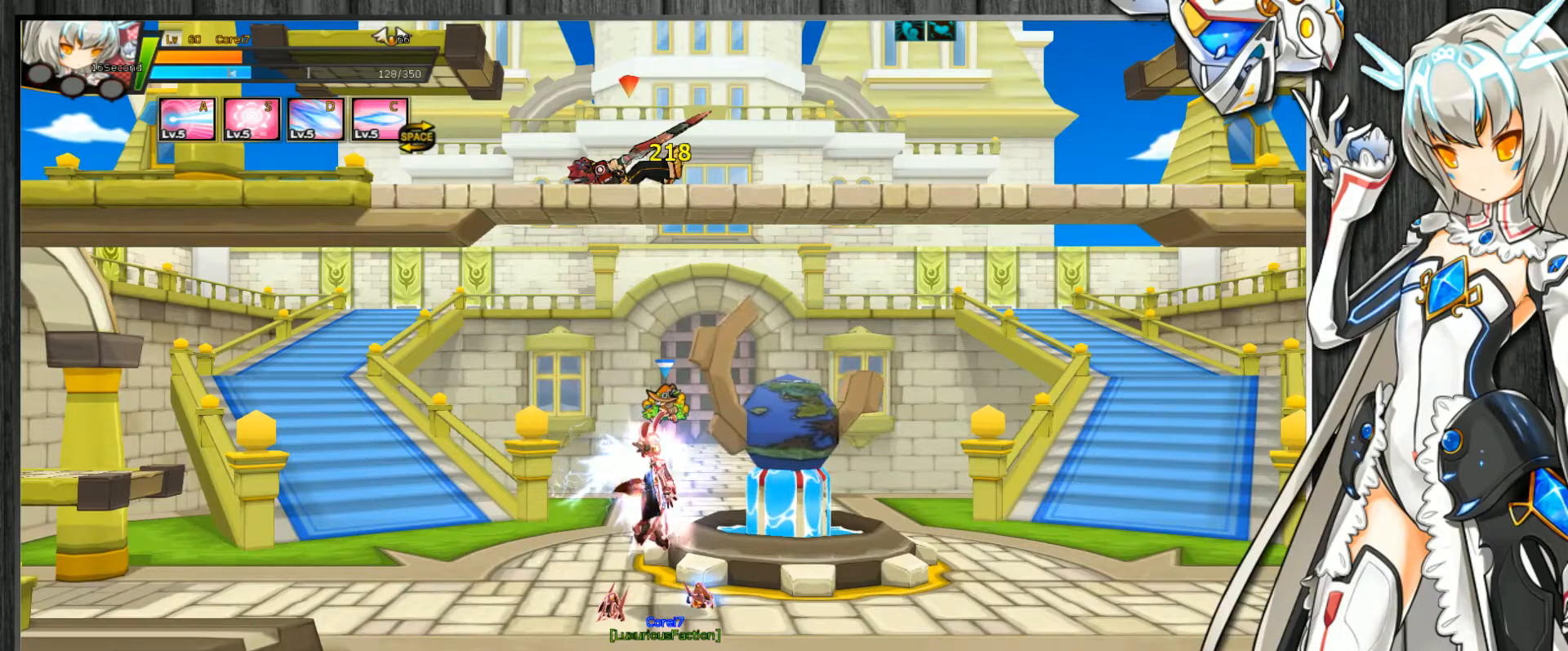
{"keys": ["alt_l"], "events": [[500, "alt_l", "down"]]}
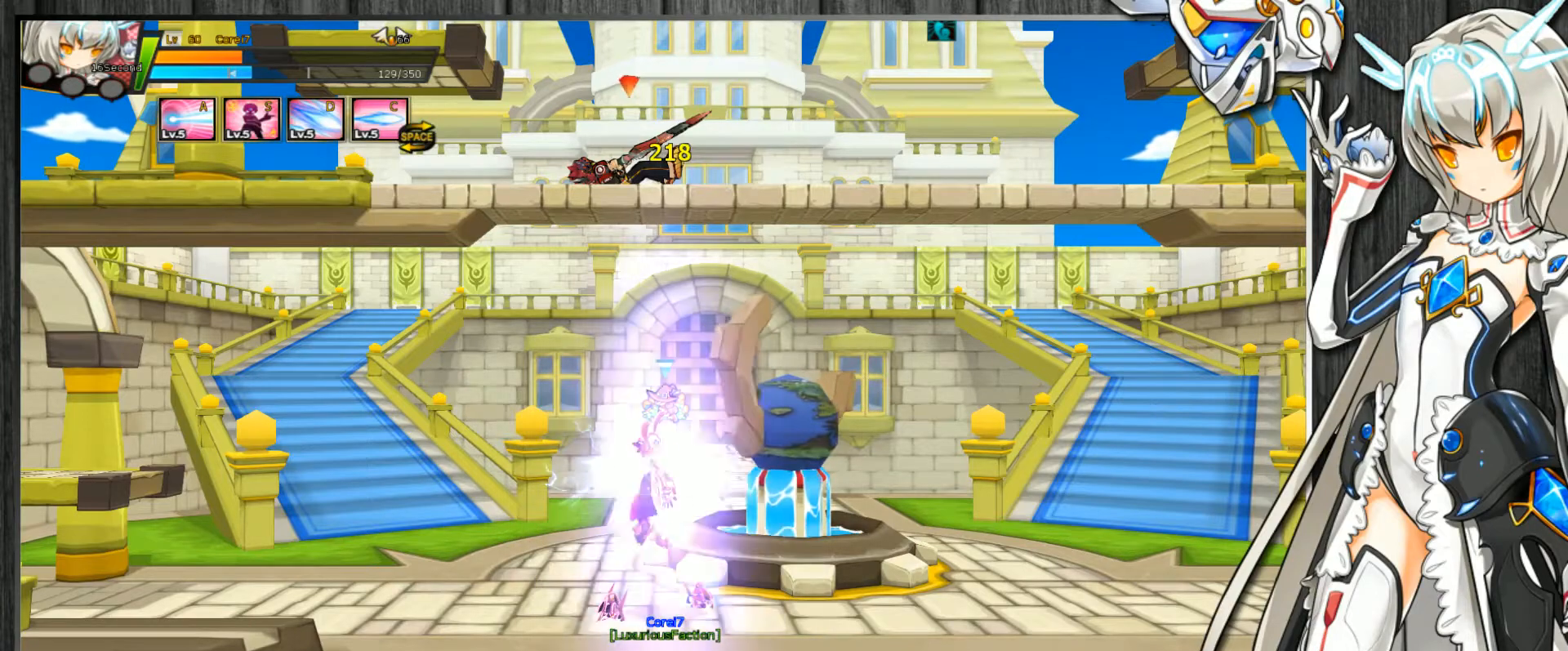
{"keys": [], "events": [[33, "tab", "down"], [67, "alt_l", "up"], [67, "tab", "up"]]}
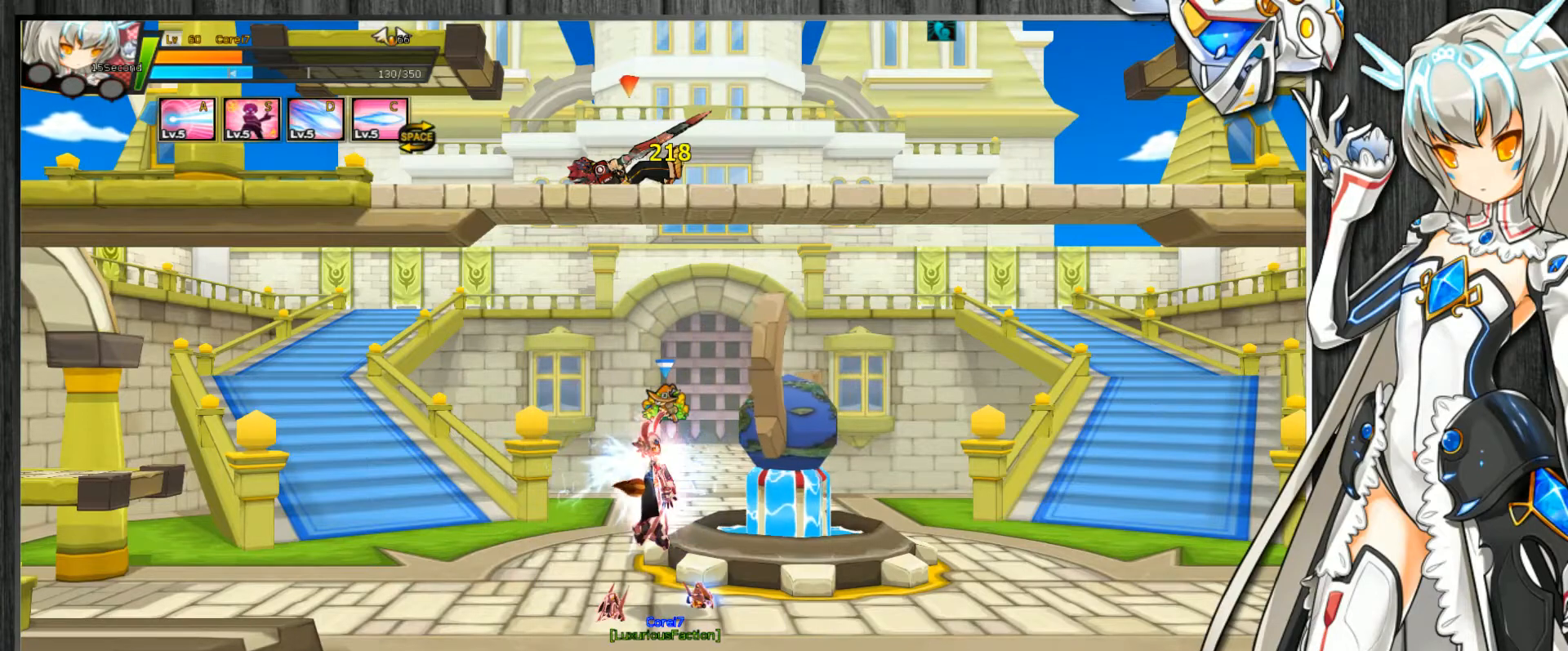
{"keys": [], "events": []}